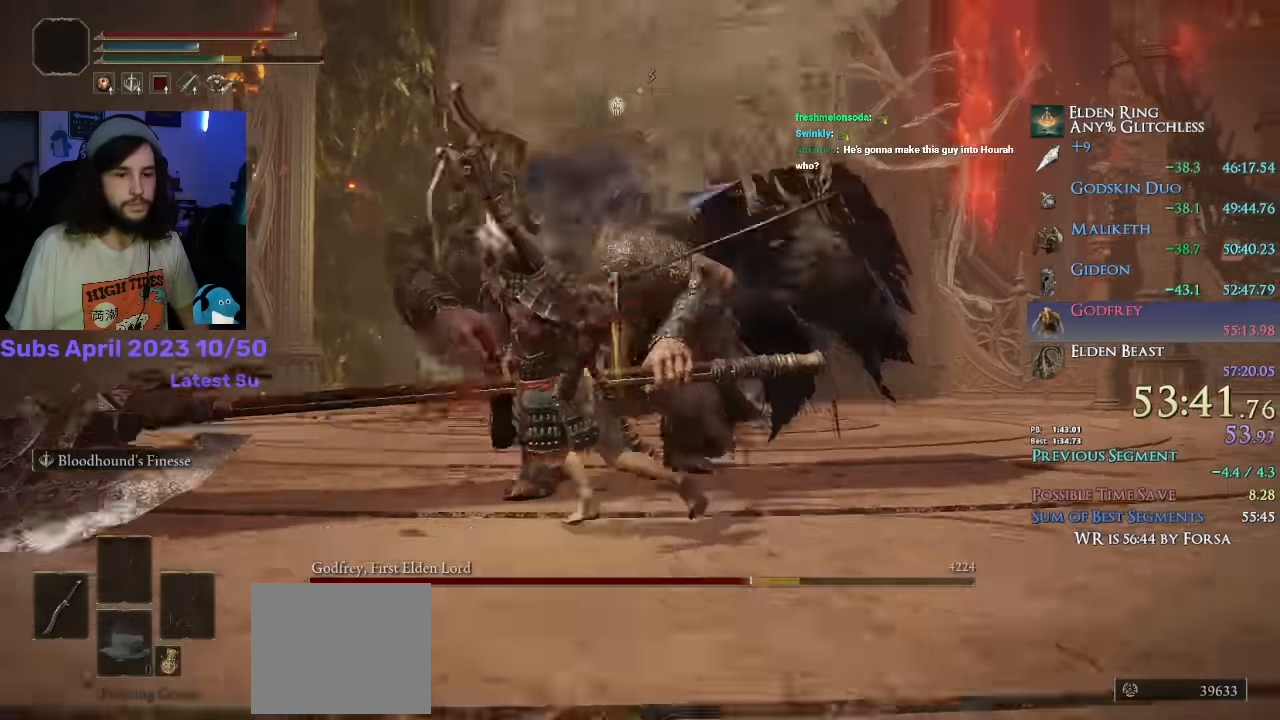
Gameplay with a controller (PlayStation layout); each line is a JSON object with the inputs held at the frame after it (dt_ms = milliseconds from this image to that frame). "events" lists button and stick changes between this image and that frame as [ms after this image, input, new state], when the widget could be followed in between.
{"dt_ms": 500, "buttons": ["R1"], "left_stick": "up", "right_stick": "center", "events": [[167, "R1", "up"], [217, "R1", "down"], [283, "R1", "up"], [283, "R3", "down"], [383, "R3", "up"], [433, "R1", "down"]]}
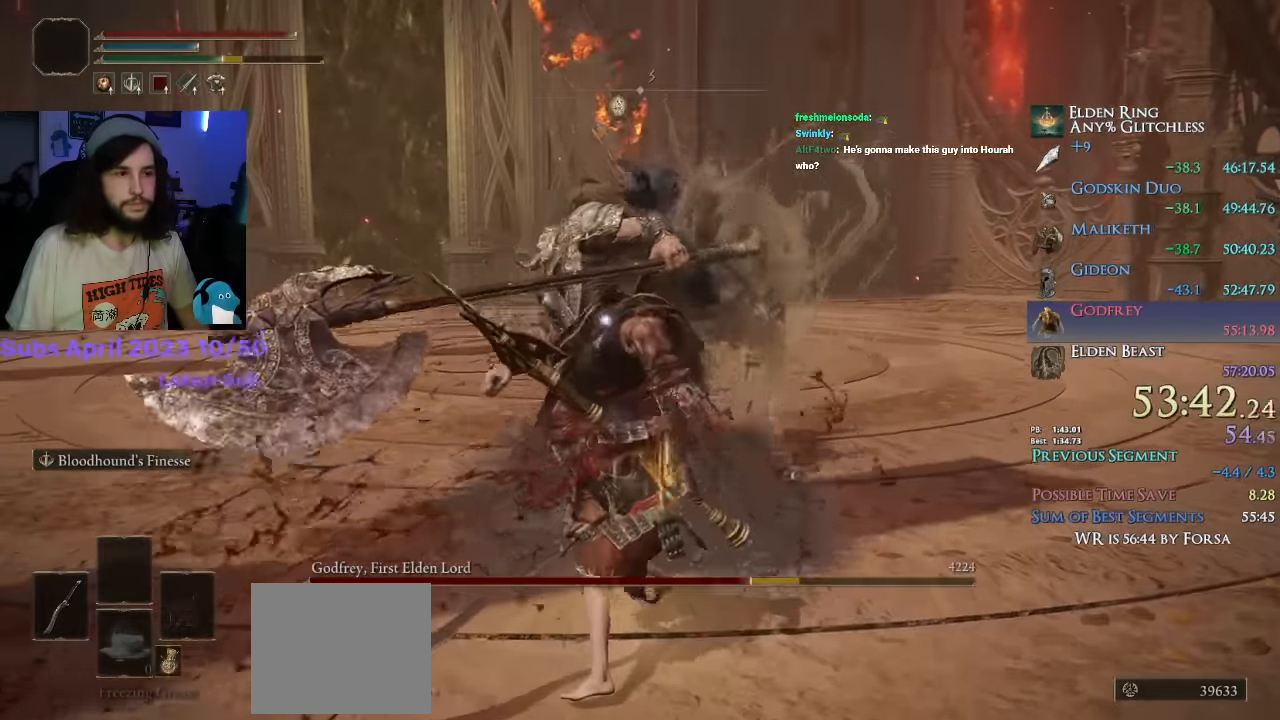
{"dt_ms": 500, "buttons": ["R1"], "left_stick": "up", "right_stick": "center", "events": [[100, "R1", "up"], [150, "R1", "down"]]}
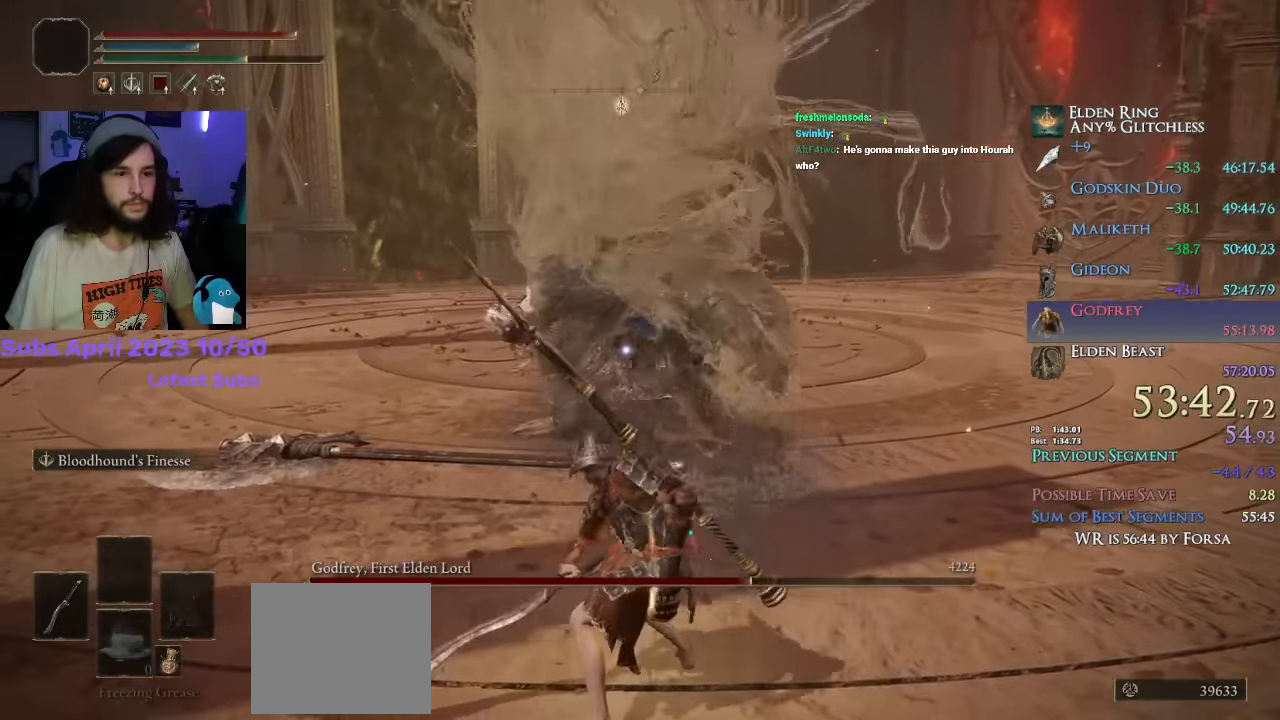
{"dt_ms": 500, "buttons": [], "left_stick": "up", "right_stick": "center", "events": [[133, "R1", "up"]]}
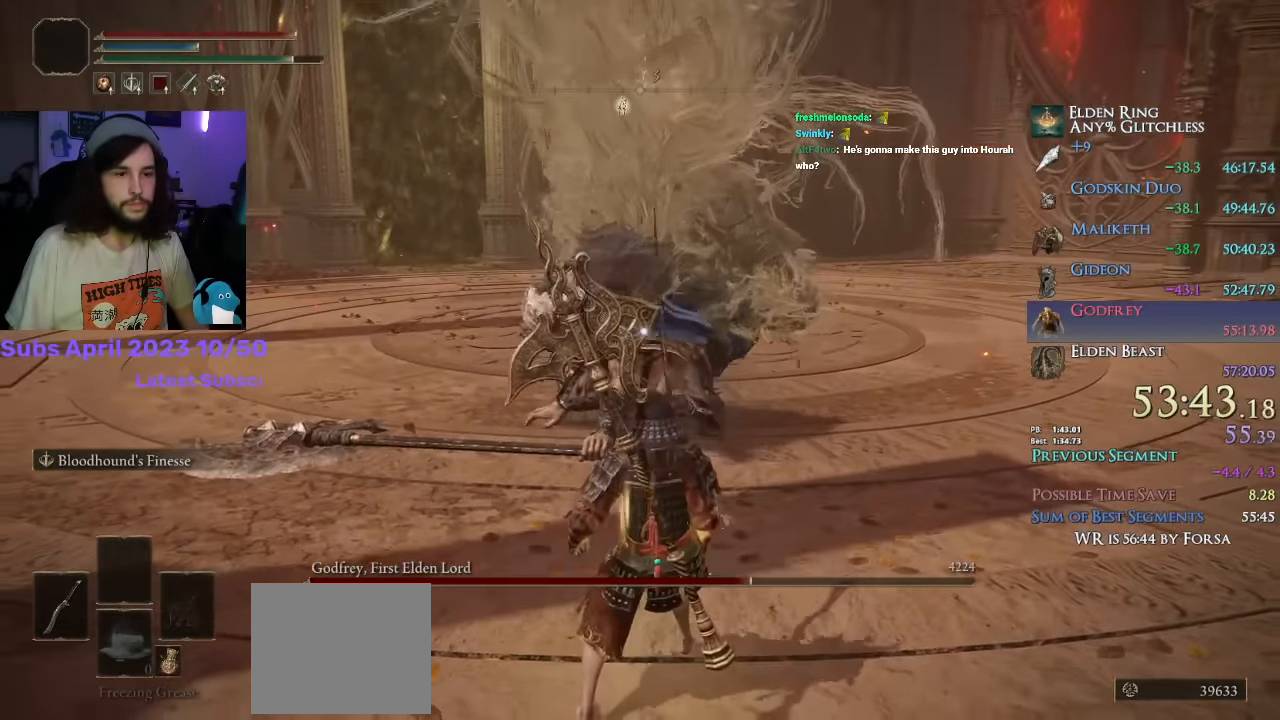
{"dt_ms": 500, "buttons": [], "left_stick": "up", "right_stick": "center", "events": []}
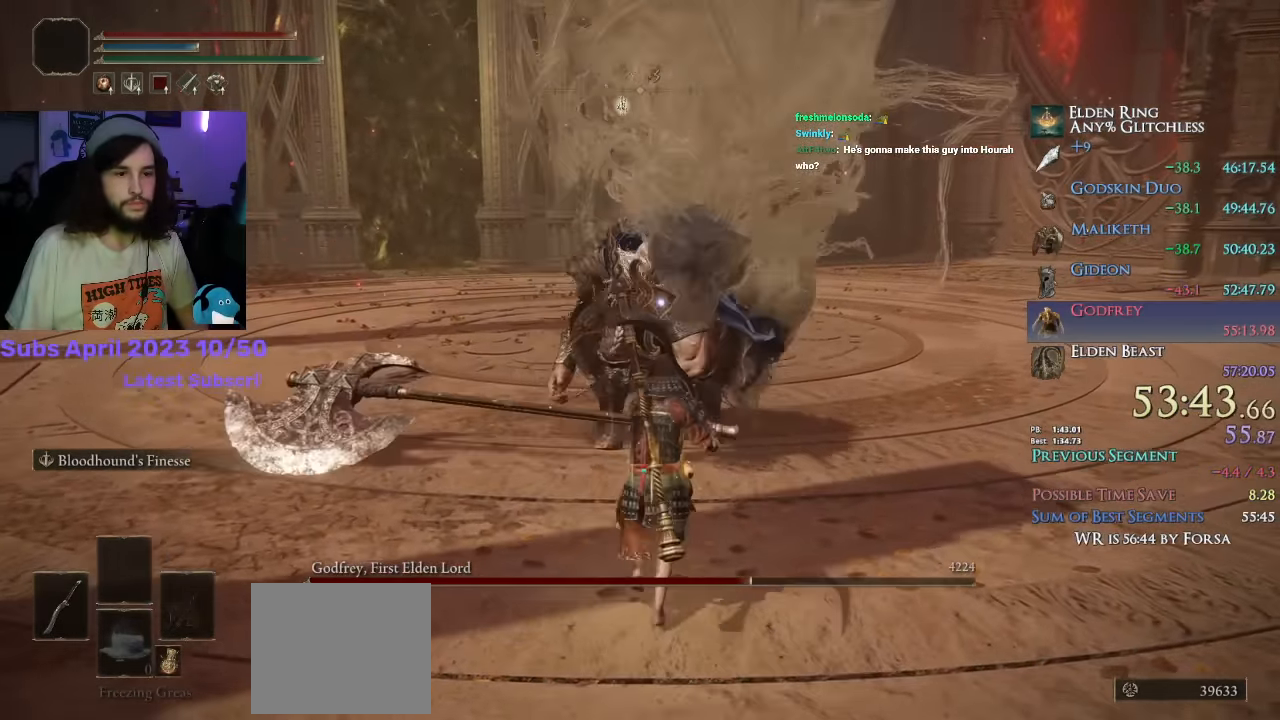
{"dt_ms": 500, "buttons": ["R1"], "left_stick": "up", "right_stick": "center", "events": [[133, "L2", "down"], [267, "L2", "up"], [267, "R3", "down"], [300, "right_stick", "up"], [384, "R1", "down"], [384, "R3", "up"], [484, "right_stick", "center"]]}
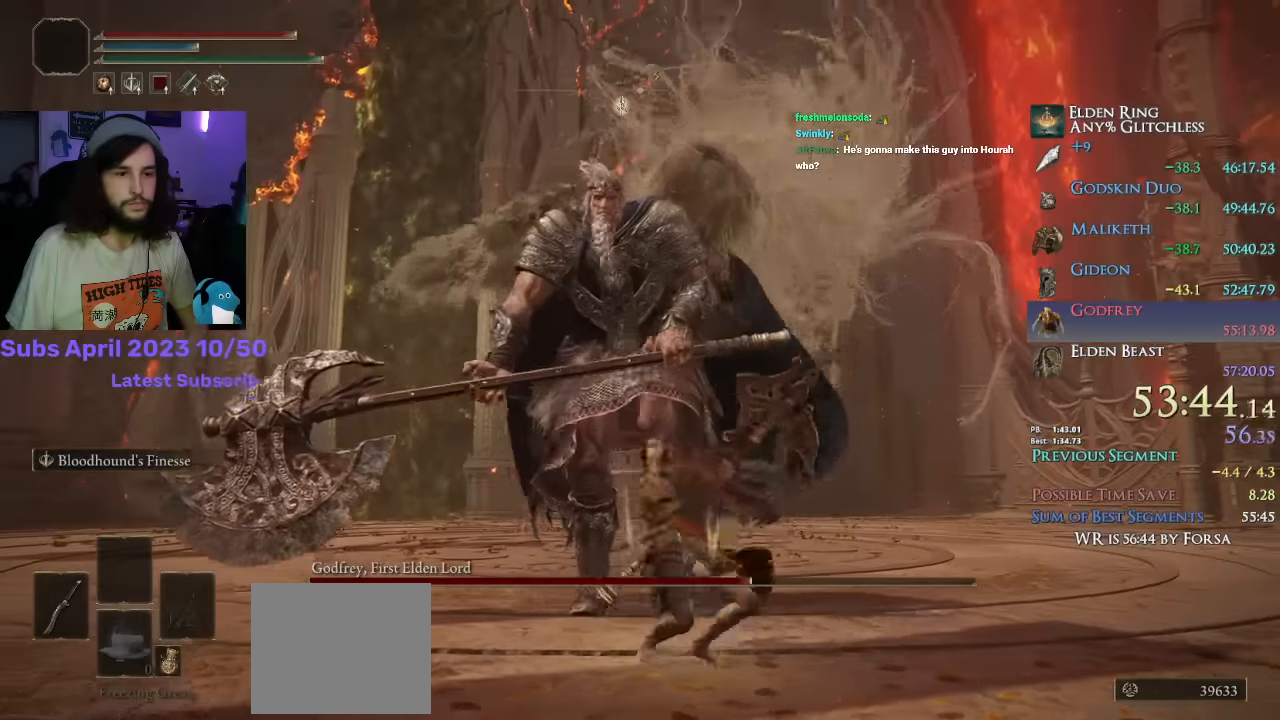
{"dt_ms": 500, "buttons": [], "left_stick": "up", "right_stick": "center"}
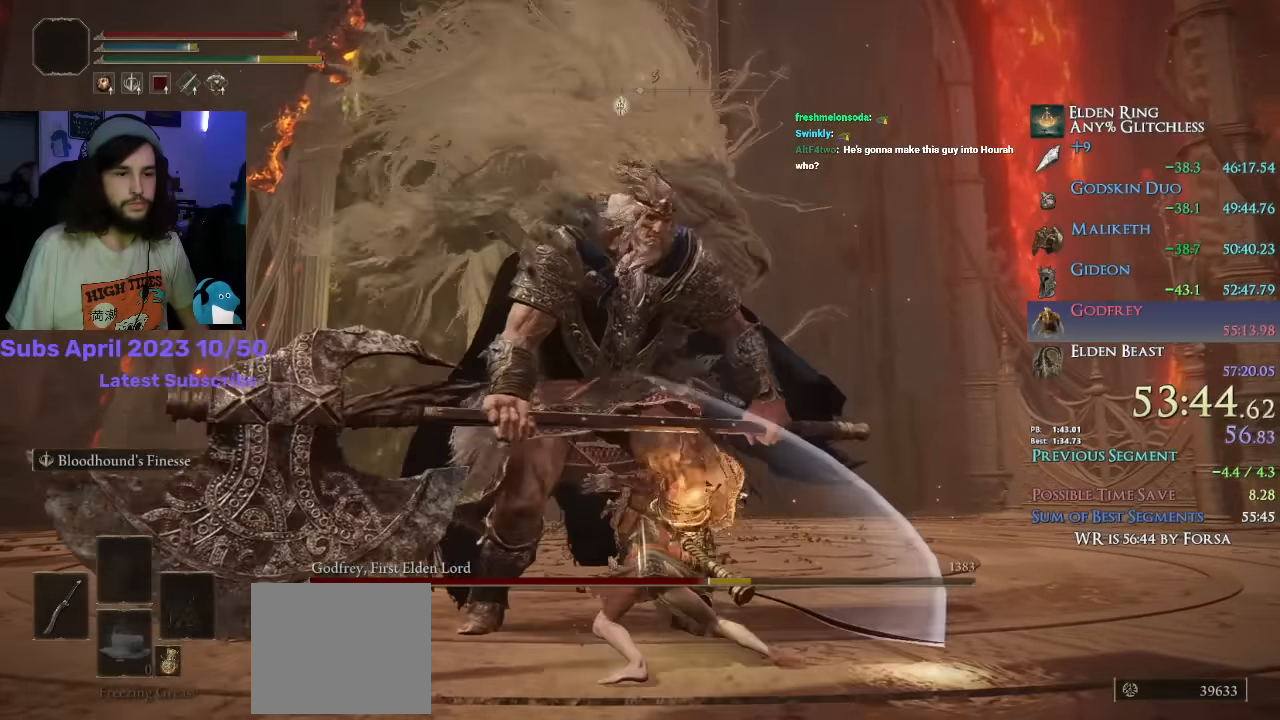
{"dt_ms": 500, "buttons": ["R2"], "left_stick": "up", "right_stick": "center", "events": [[184, "R1", "down"], [250, "R2", "down"], [317, "R1", "up"], [384, "R2", "up"], [434, "R2", "down"]]}
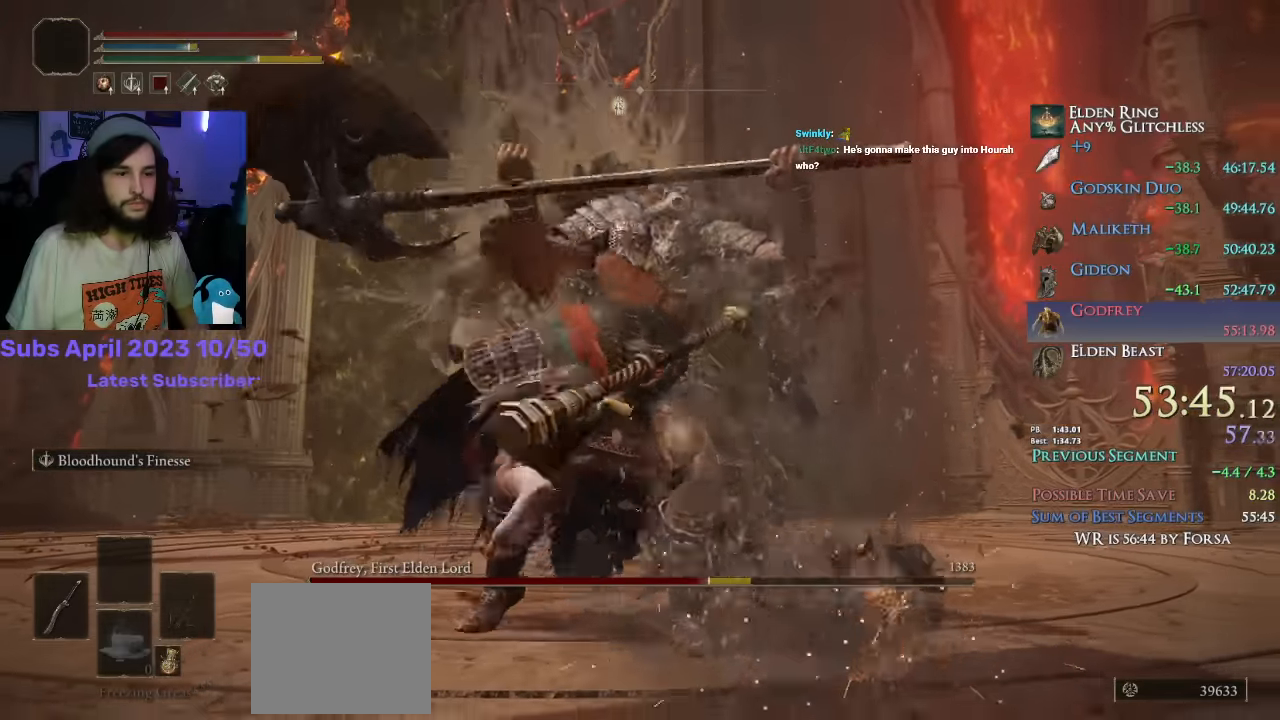
{"dt_ms": 500, "buttons": ["R1", "R2"], "left_stick": "up", "right_stick": "center", "events": [[34, "R1", "down"], [34, "R2", "up"], [84, "R2", "down"], [184, "R2", "up"], [234, "R2", "down"], [334, "R2", "up"], [367, "R2", "down"], [467, "R2", "up"], [500, "R2", "down"]]}
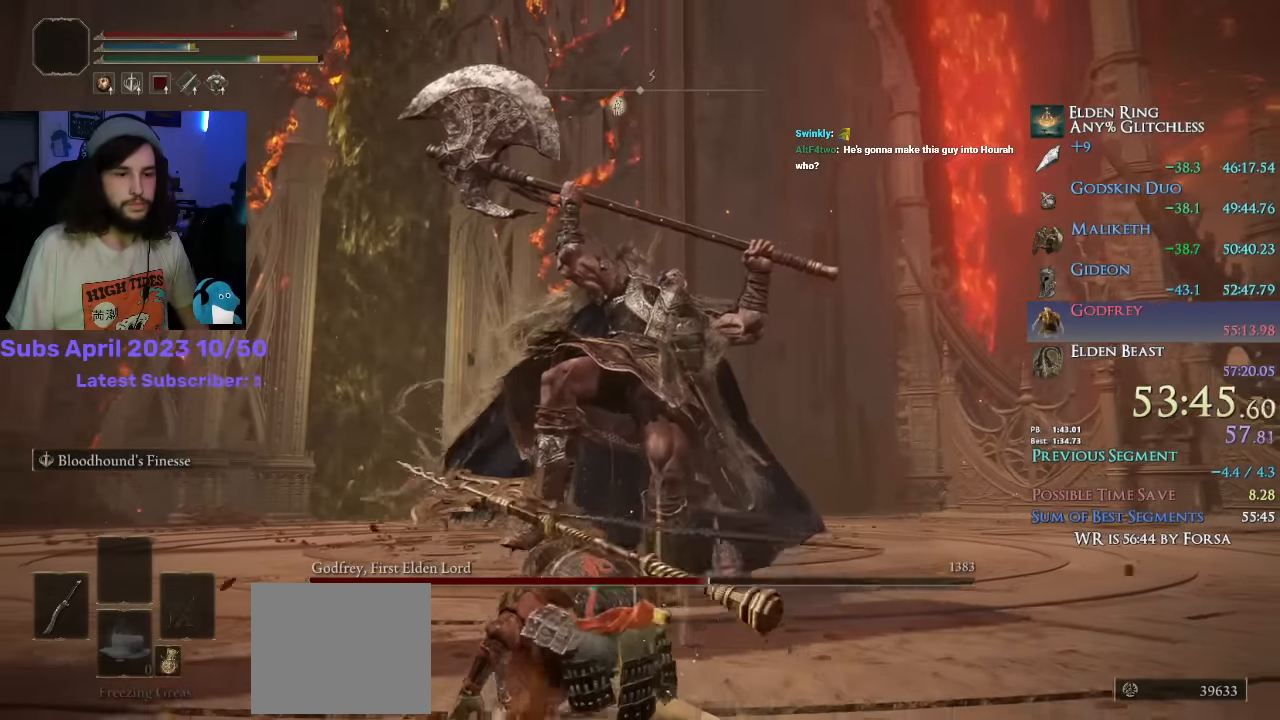
{"dt_ms": 500, "buttons": [], "left_stick": "up", "right_stick": "center", "events": [[100, "R1", "up"], [100, "R2", "up"], [150, "R2", "down"], [234, "R2", "up"]]}
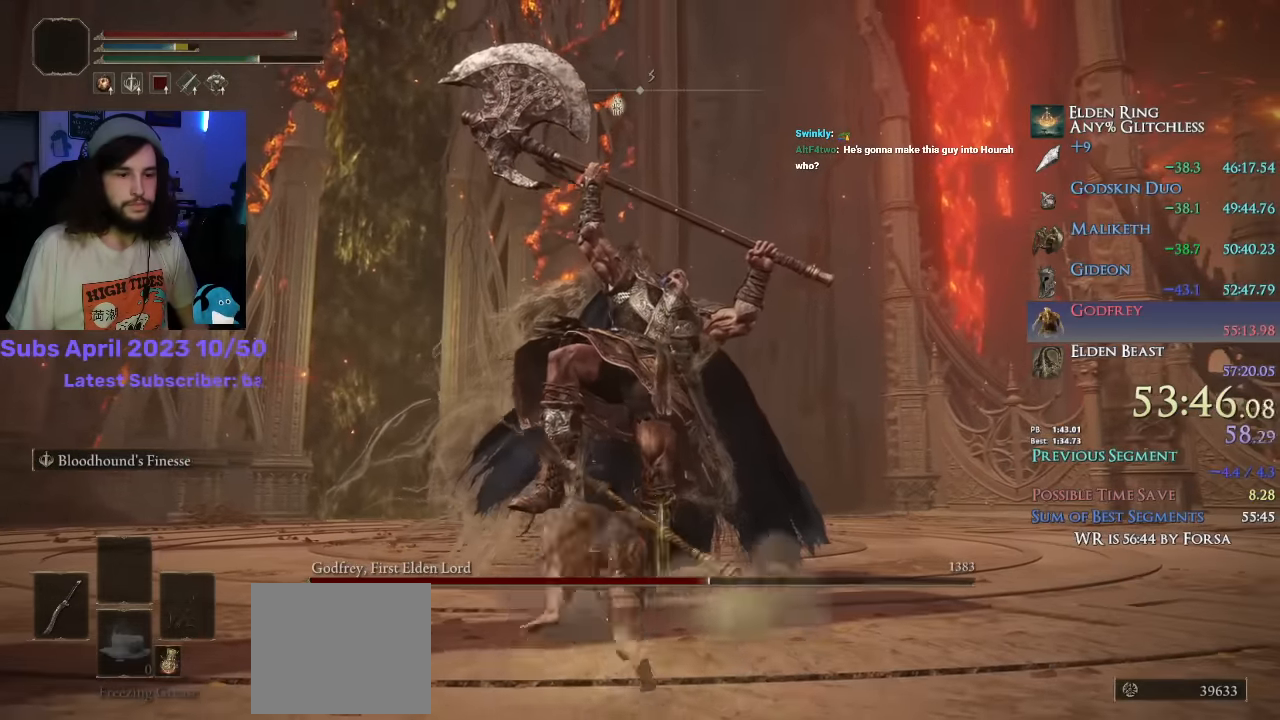
{"dt_ms": 500, "buttons": [], "left_stick": "center", "right_stick": "center", "events": [[300, "left_stick", "center"]]}
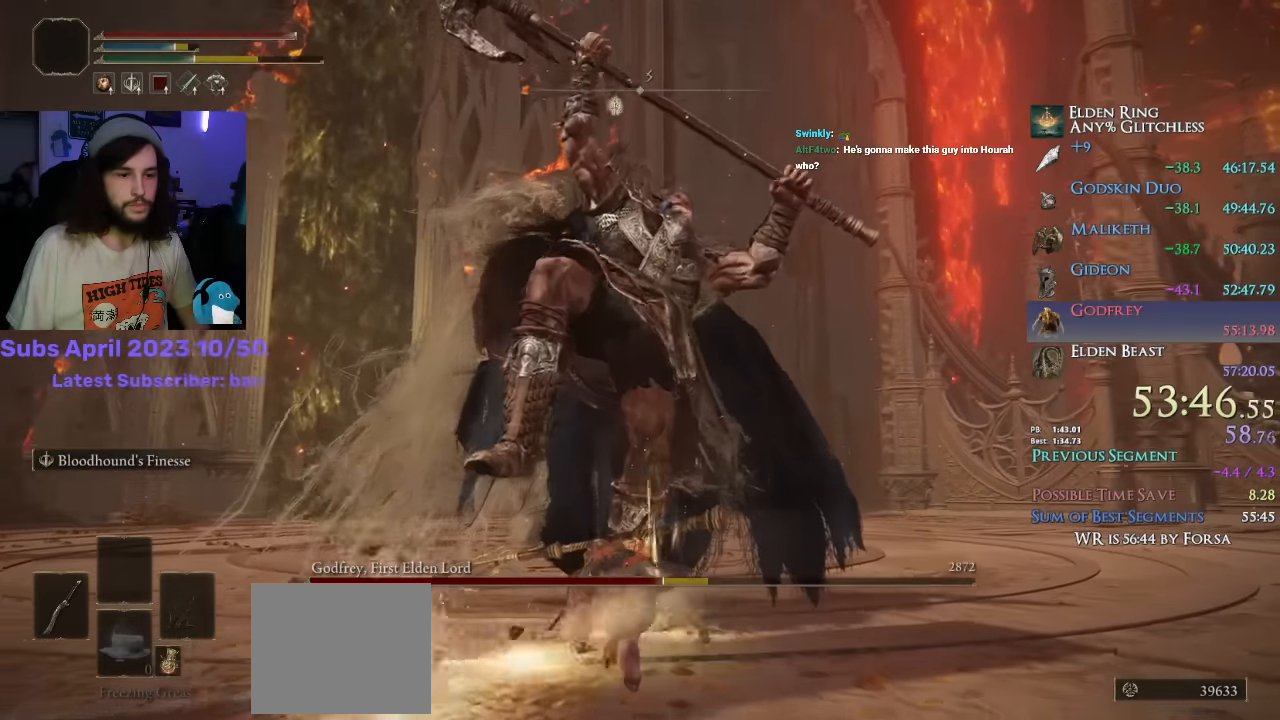
{"dt_ms": 500, "buttons": [], "left_stick": "down-left", "right_stick": "center", "events": [[67, "left_stick", "down-left"]]}
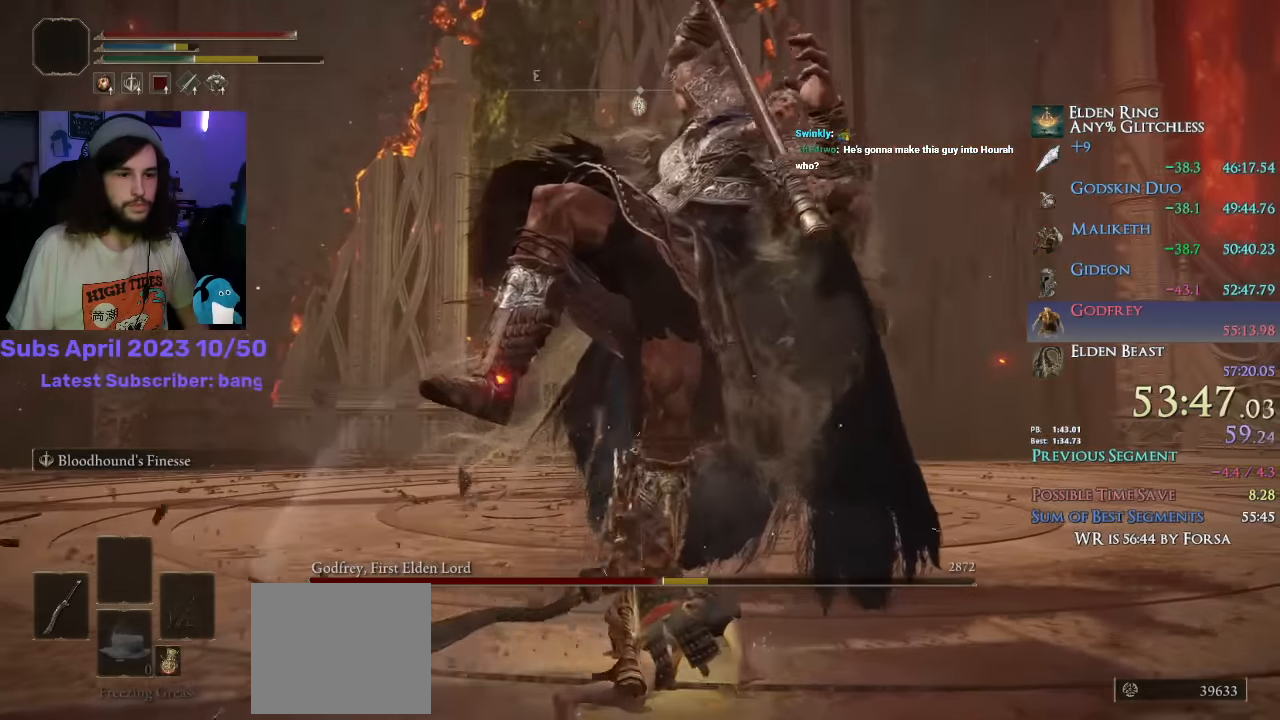
{"dt_ms": 500, "buttons": [], "left_stick": "down-left", "right_stick": "center", "events": []}
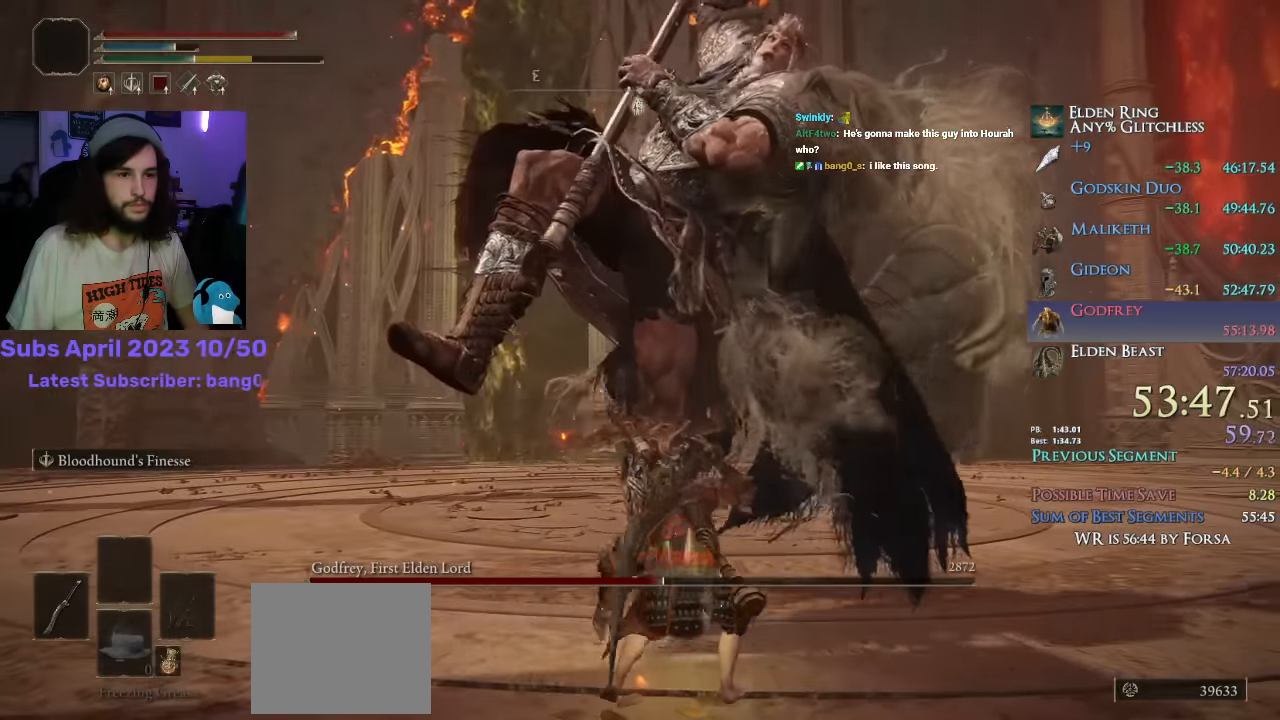
{"dt_ms": 500, "buttons": [], "left_stick": "down-left", "right_stick": "center", "events": [[100, "CIRCLE", "down"], [234, "CIRCLE", "up"]]}
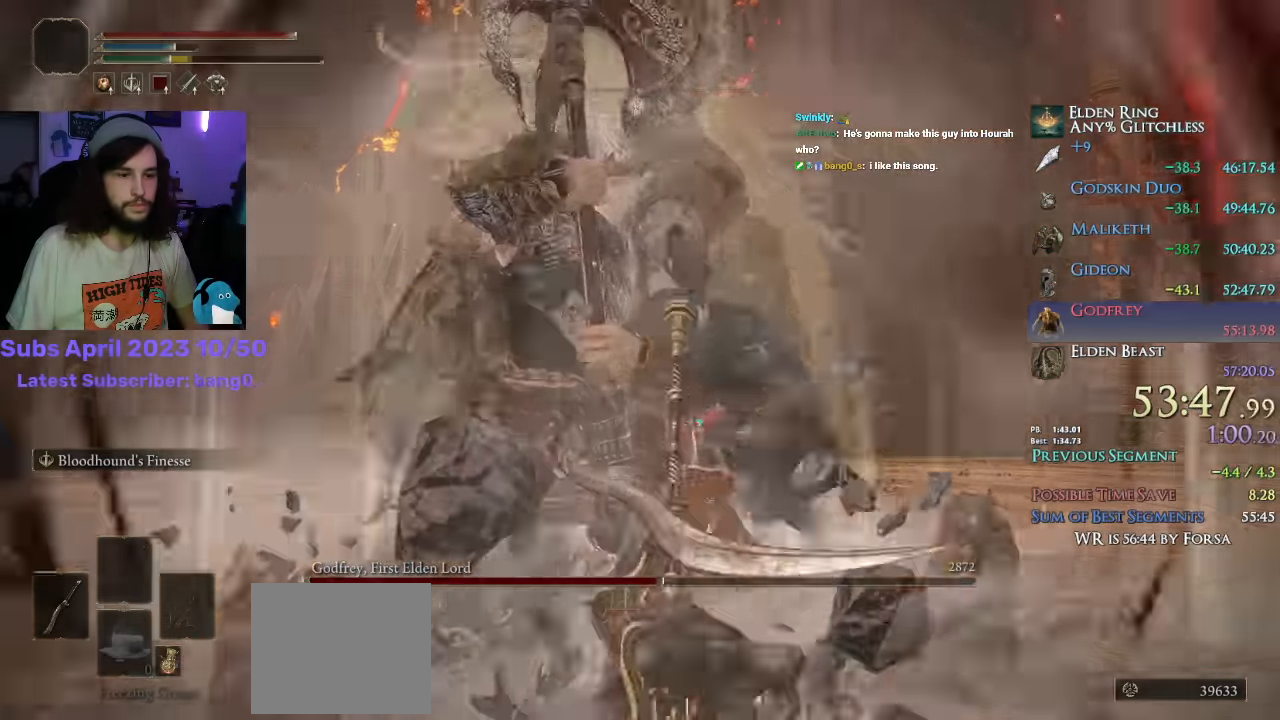
{"dt_ms": 500, "buttons": ["L3"], "left_stick": "down", "right_stick": "center"}
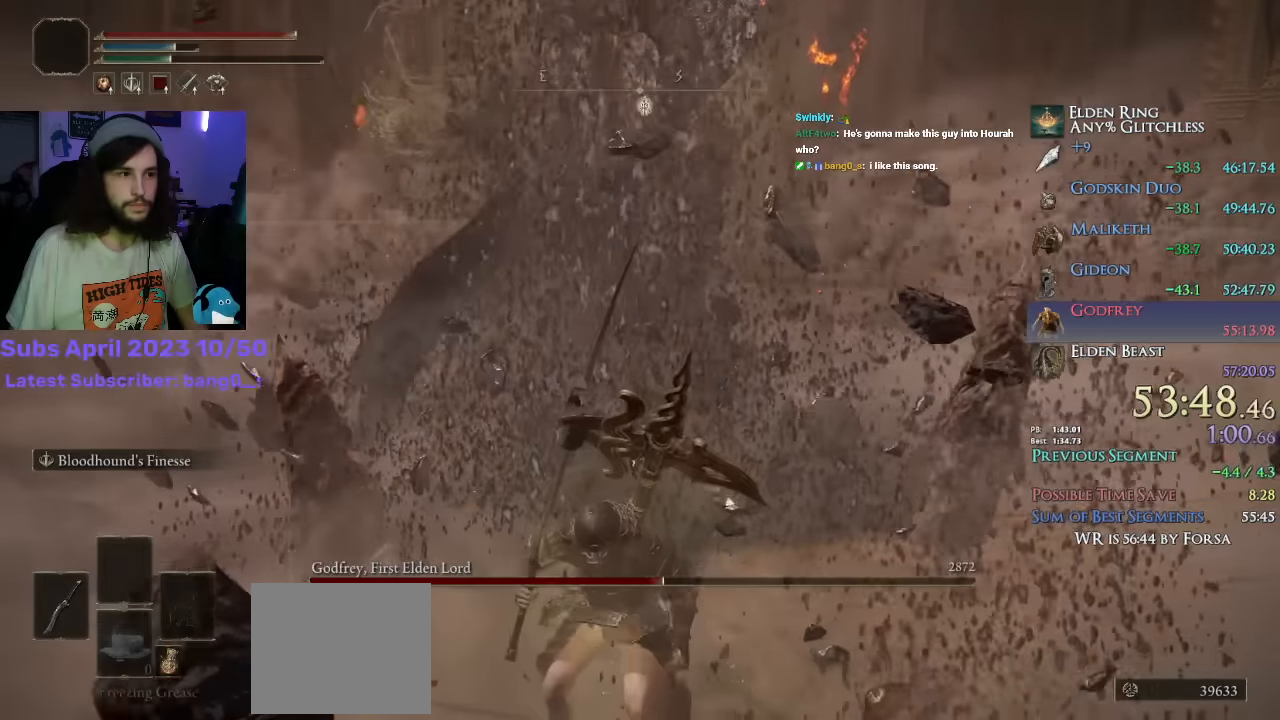
{"dt_ms": 500, "buttons": [], "left_stick": "up-right", "right_stick": "left"}
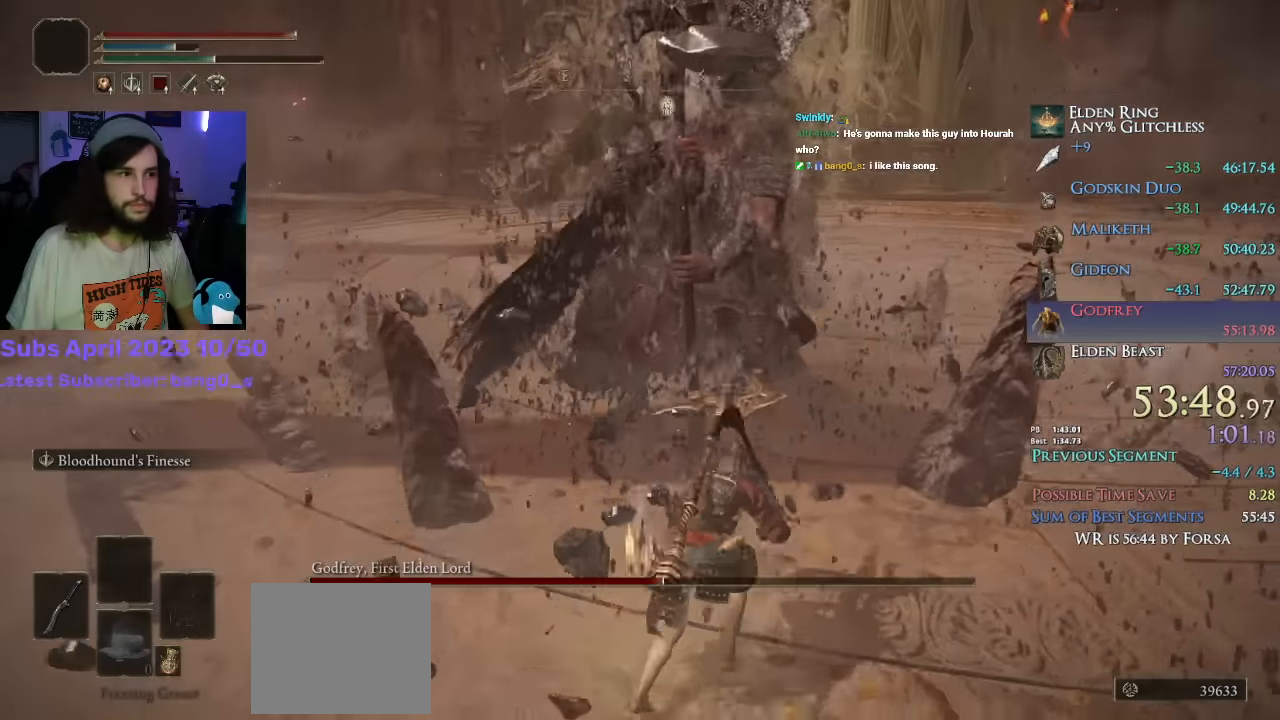
{"dt_ms": 500, "buttons": ["R1"], "left_stick": "up", "right_stick": "left", "events": [[167, "L2", "down"], [167, "R1", "down"], [284, "left_stick", "up"], [300, "L2", "up"], [350, "R1", "up"], [434, "R1", "down"]]}
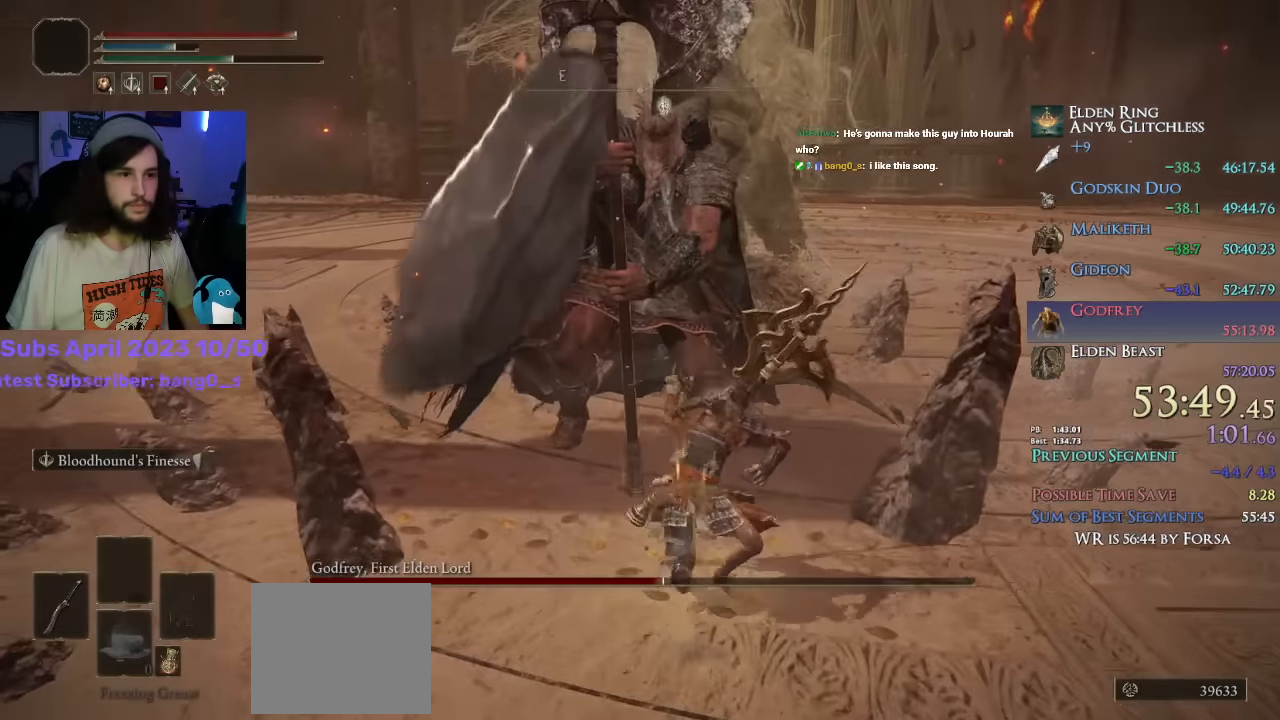
{"dt_ms": 500, "buttons": [], "left_stick": "up", "right_stick": "center", "events": [[67, "R1", "up"], [134, "right_stick", "center"], [150, "R1", "down"], [250, "R1", "up"], [334, "R1", "down"], [434, "R1", "up"]]}
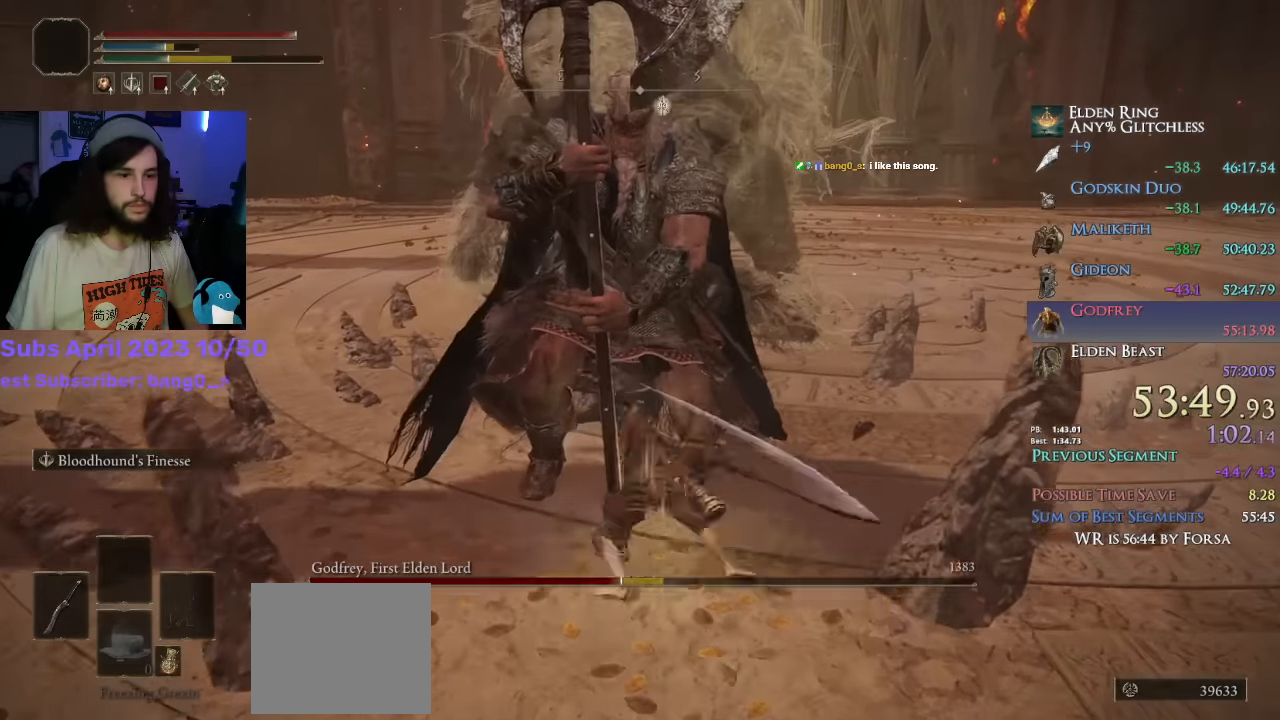
{"dt_ms": 500, "buttons": ["R2"], "left_stick": "up", "right_stick": "center", "events": [[234, "R1", "down"], [234, "R2", "down"], [317, "R1", "up"], [350, "R2", "up"], [384, "R2", "down"], [417, "R1", "down"], [500, "R1", "up"]]}
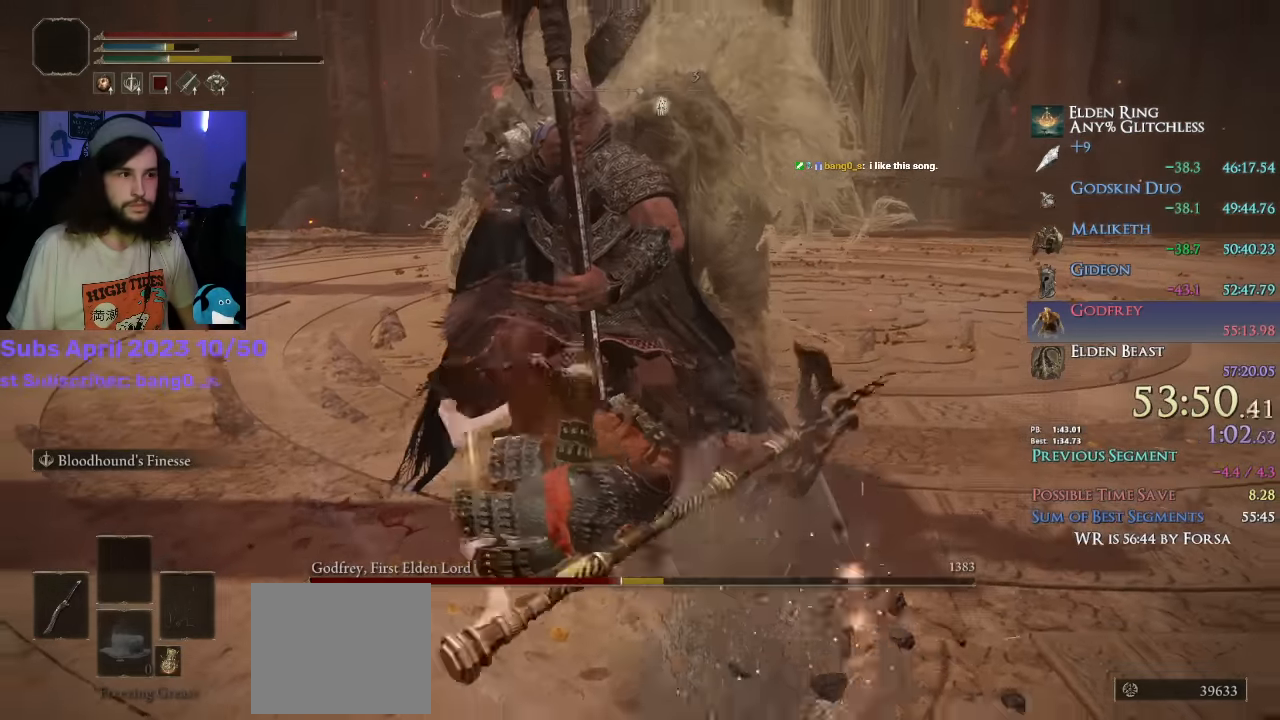
{"dt_ms": 500, "buttons": ["R1", "R2"], "left_stick": "up", "right_stick": "center", "events": [[17, "R1", "down"], [17, "R2", "up"], [50, "R2", "down"], [117, "R1", "up"], [134, "R2", "up"], [200, "R1", "down"], [200, "R2", "down"], [267, "R1", "up"], [284, "R2", "up"], [317, "R2", "down"], [417, "R2", "up"], [484, "R1", "down"], [484, "R2", "down"]]}
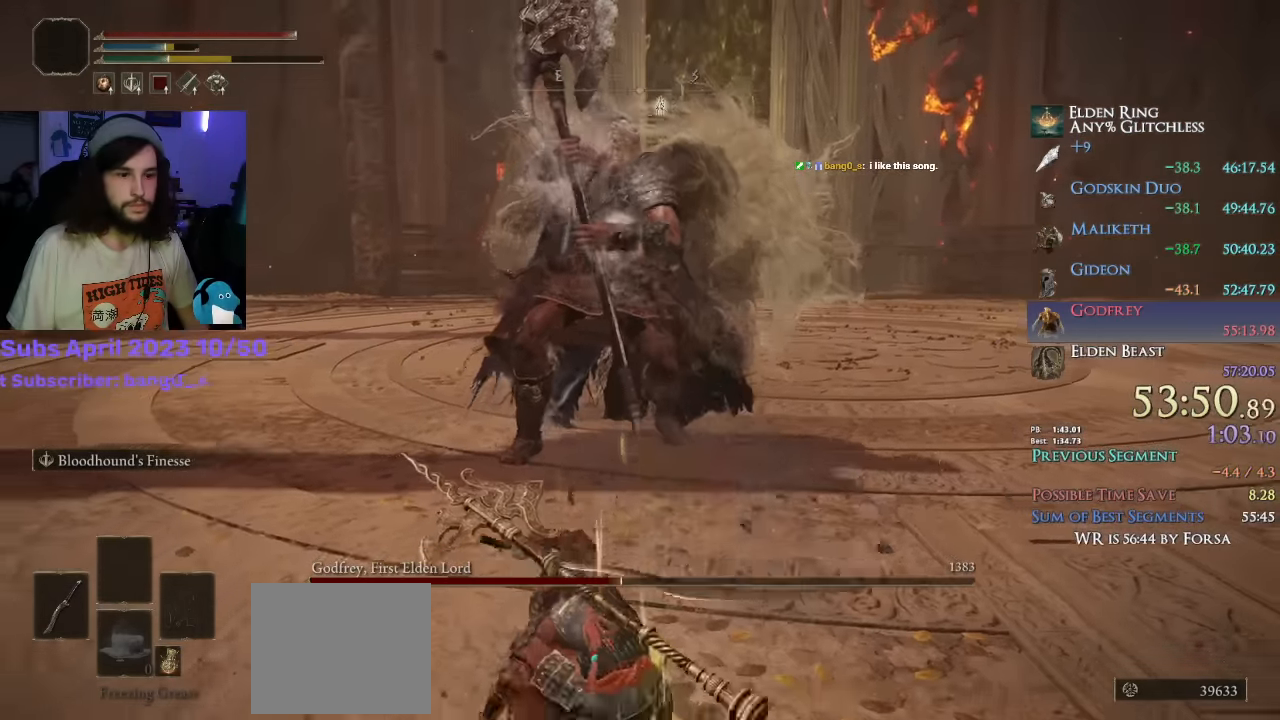
{"dt_ms": 1000, "buttons": ["R1"], "left_stick": "up", "right_stick": "center"}
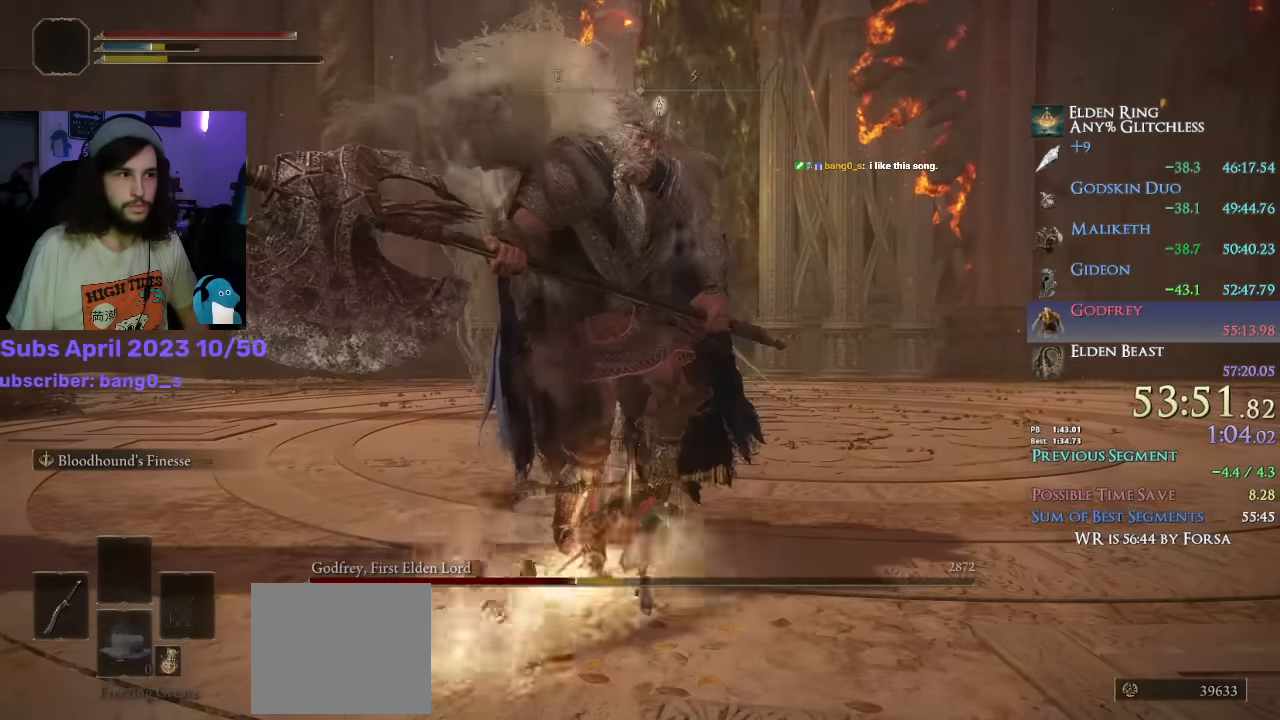
{"dt_ms": 500, "buttons": [], "left_stick": "center", "right_stick": "center", "events": [[34, "R1", "up"], [34, "left_stick", "center"]]}
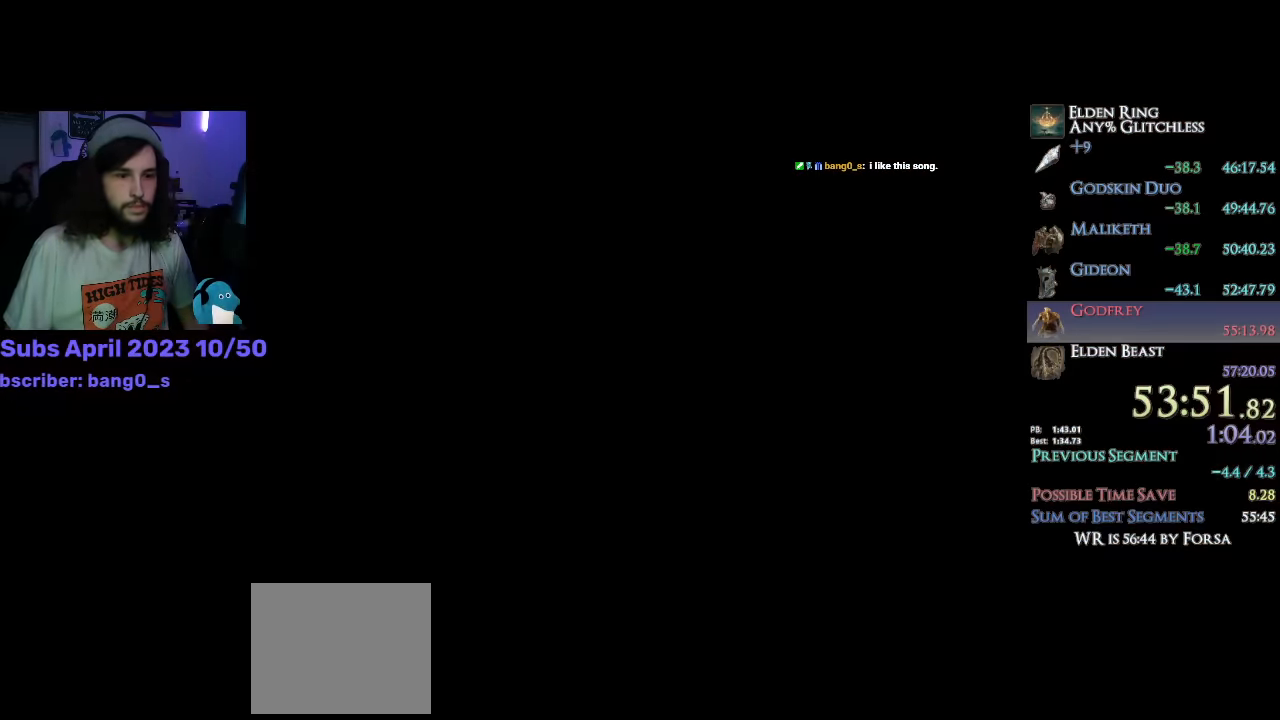
{"dt_ms": 500, "buttons": [], "left_stick": "center", "right_stick": "center", "events": []}
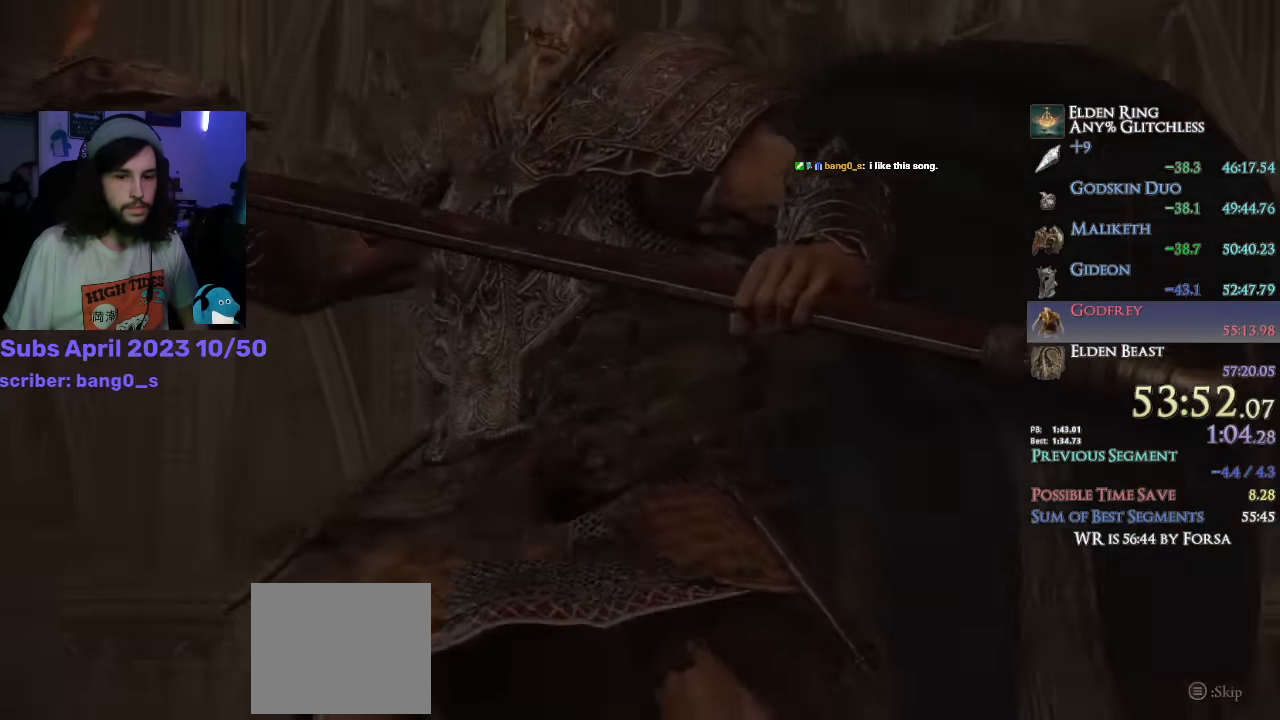
{"dt_ms": 500, "buttons": [], "left_stick": "right", "right_stick": "down-right", "events": [[184, "left_stick", "right"], [384, "right_stick", "down-right"]]}
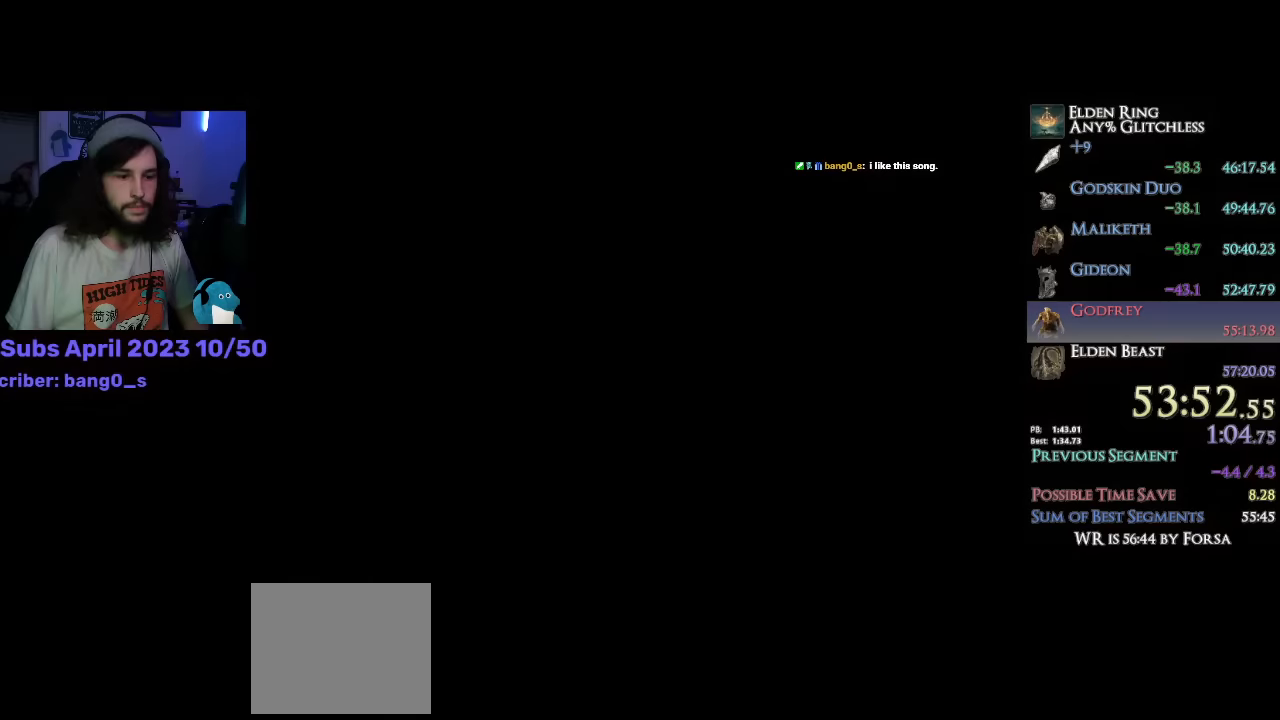
{"dt_ms": 500, "buttons": [], "left_stick": "up-right", "right_stick": "right", "events": [[450, "right_stick", "right"], [484, "left_stick", "up-right"]]}
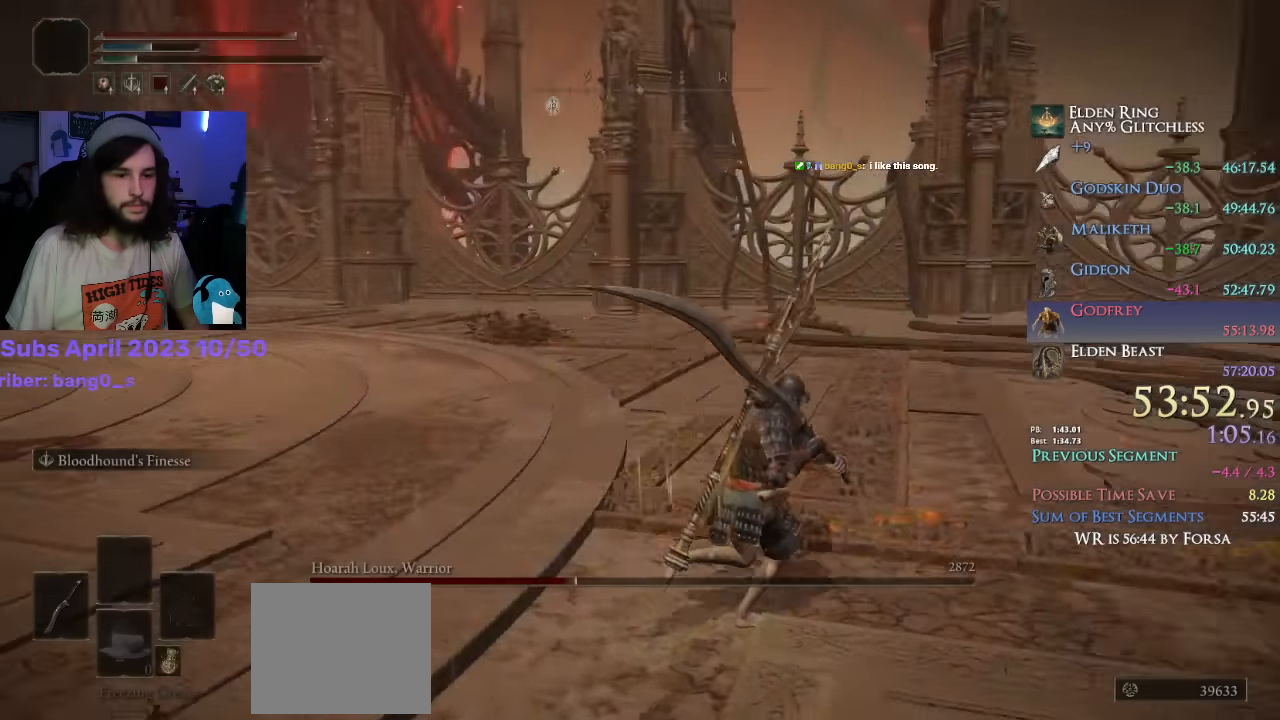
{"dt_ms": 500, "buttons": [], "left_stick": "up-right", "right_stick": "down", "events": [[200, "right_stick", "center"], [384, "right_stick", "down"]]}
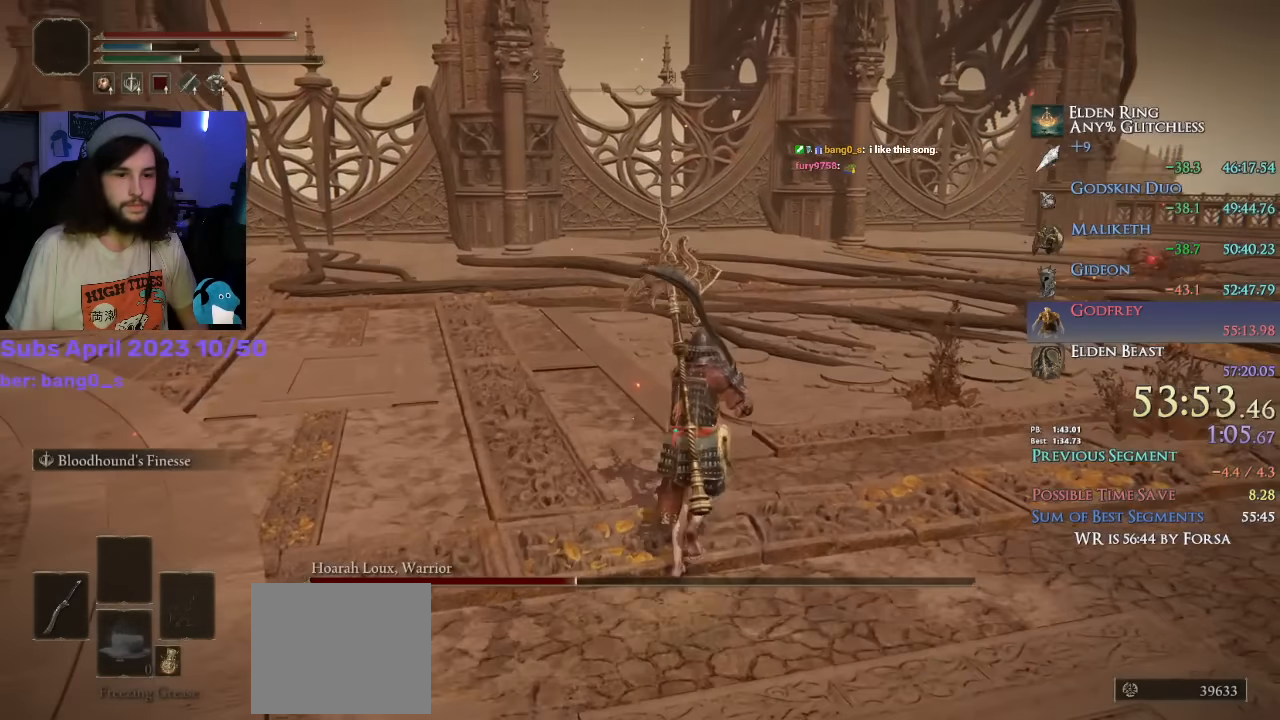
{"dt_ms": 500, "buttons": [], "left_stick": "up-right", "right_stick": "down", "events": [[34, "R1", "down"], [184, "R1", "up"]]}
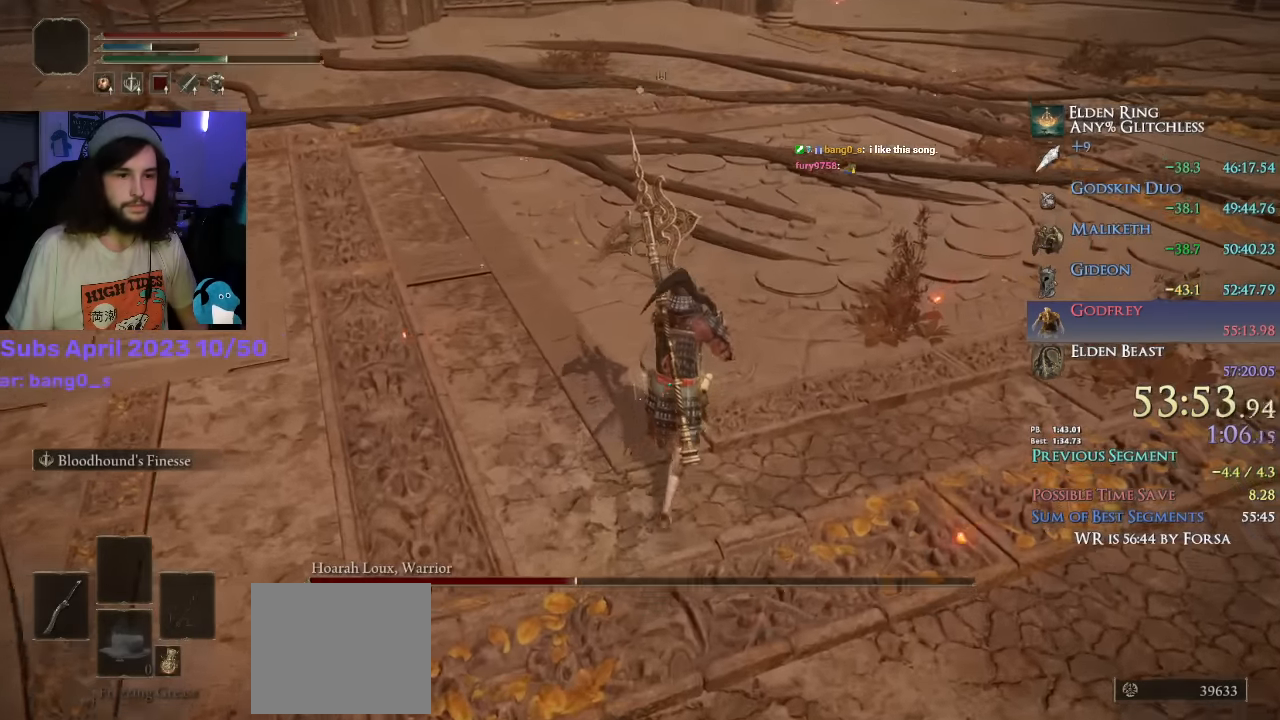
{"dt_ms": 500, "buttons": ["L2", "R1"], "left_stick": "up-right", "right_stick": "down-left", "events": [[384, "L2", "down"], [384, "R1", "down"], [417, "right_stick", "down-left"]]}